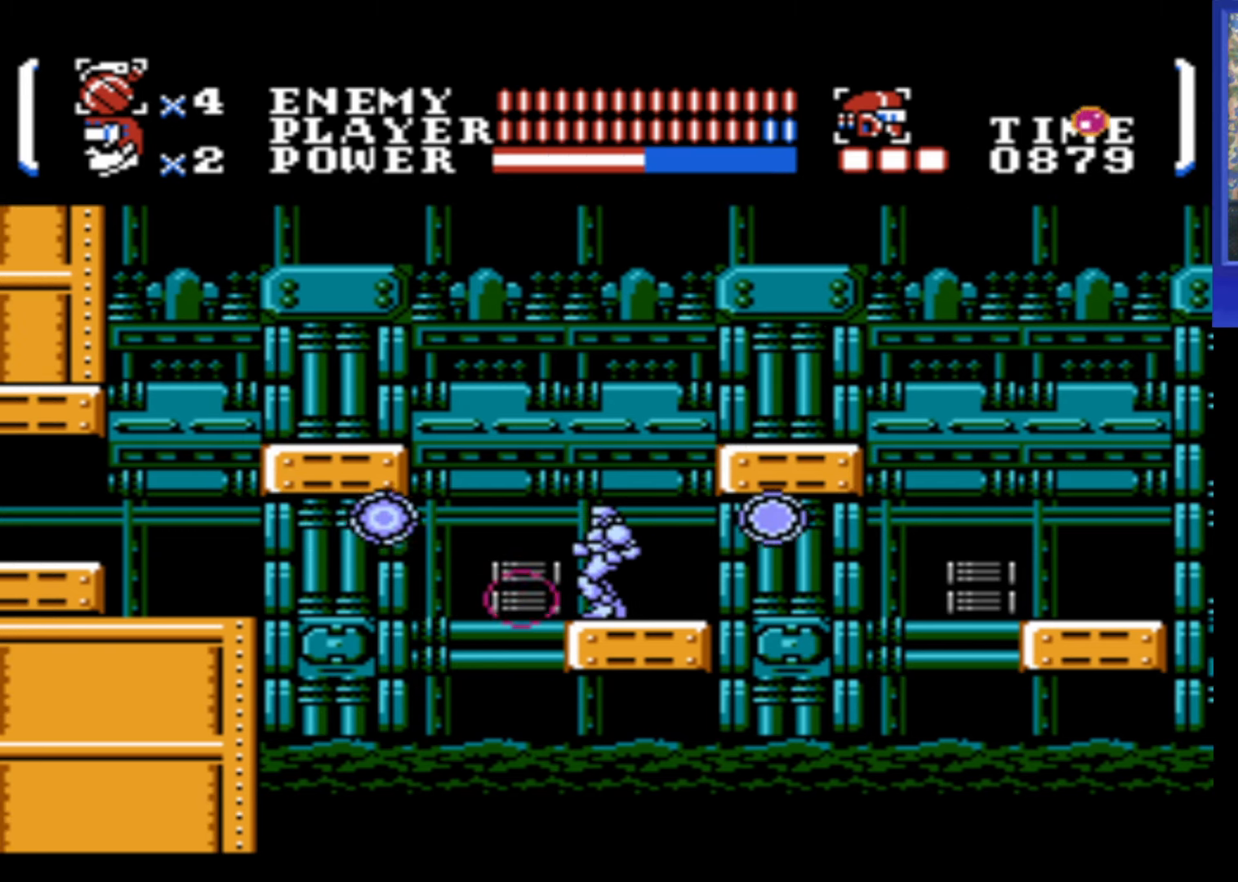
Gameplay with a controller (Nintendo layout); each line is a JSON object with the inputs held at the frame after it (dt_ms = milliseconds from this image to that frame). "events" lists button and stick changes between this image and that frame as [ms after this image, input, new state], when the widget could be followed in between. Not read: L3 R3.
{"dt_ms": 500, "buttons": [], "events": []}
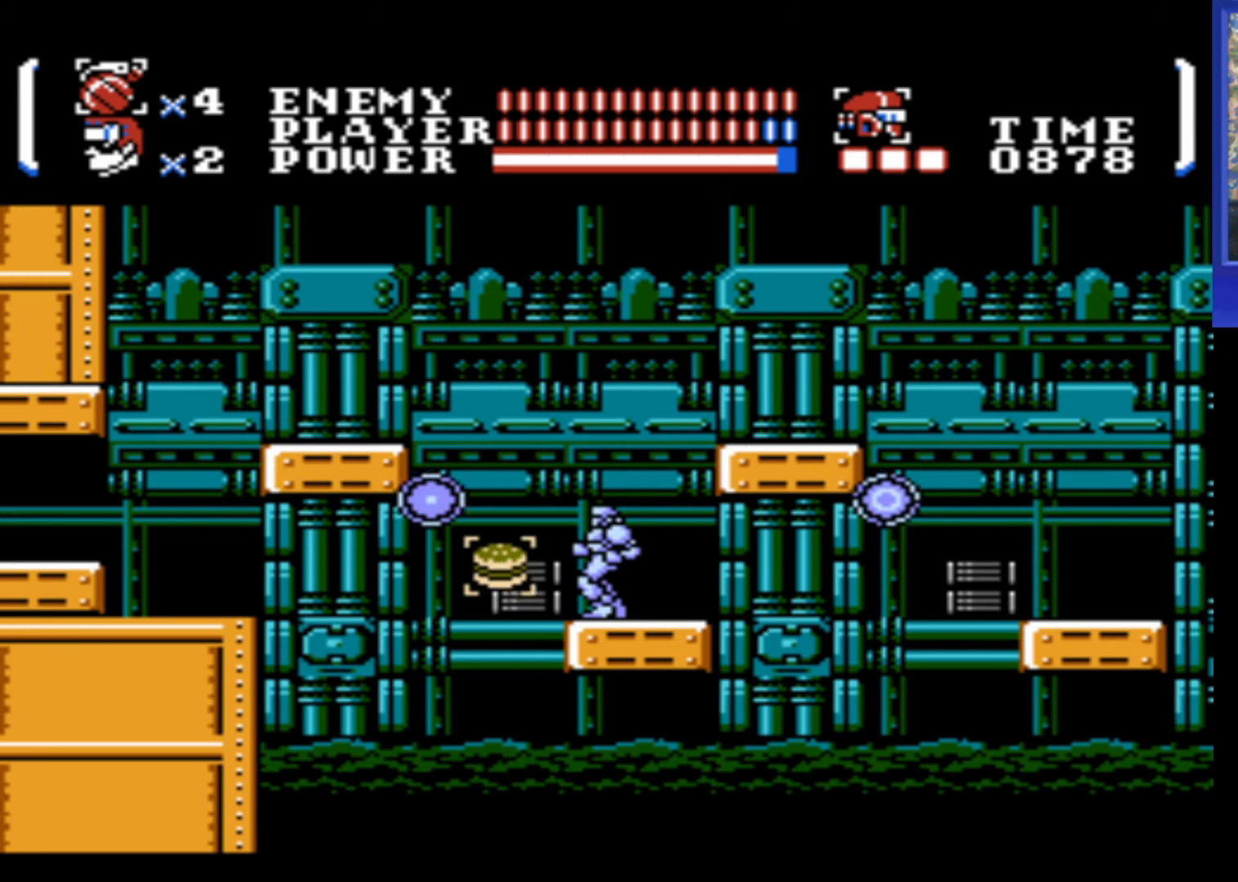
{"dt_ms": 500, "buttons": [], "events": [[100, "DPAD_RIGHT", "down"], [200, "DPAD_RIGHT", "up"], [316, "DPAD_LEFT", "down"], [483, "DPAD_LEFT", "up"]]}
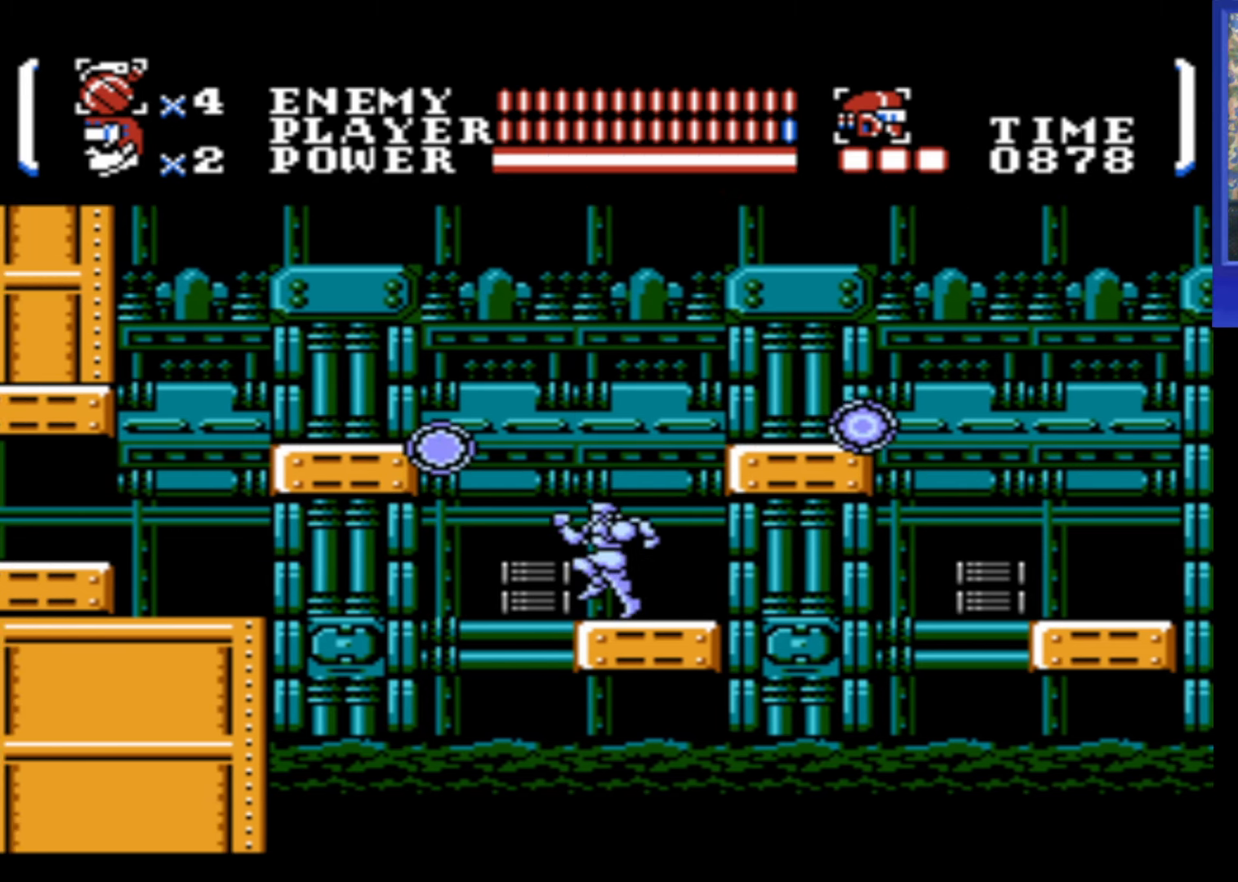
{"dt_ms": 500, "buttons": [], "events": [[400, "DPAD_RIGHT", "down"], [500, "DPAD_RIGHT", "up"]]}
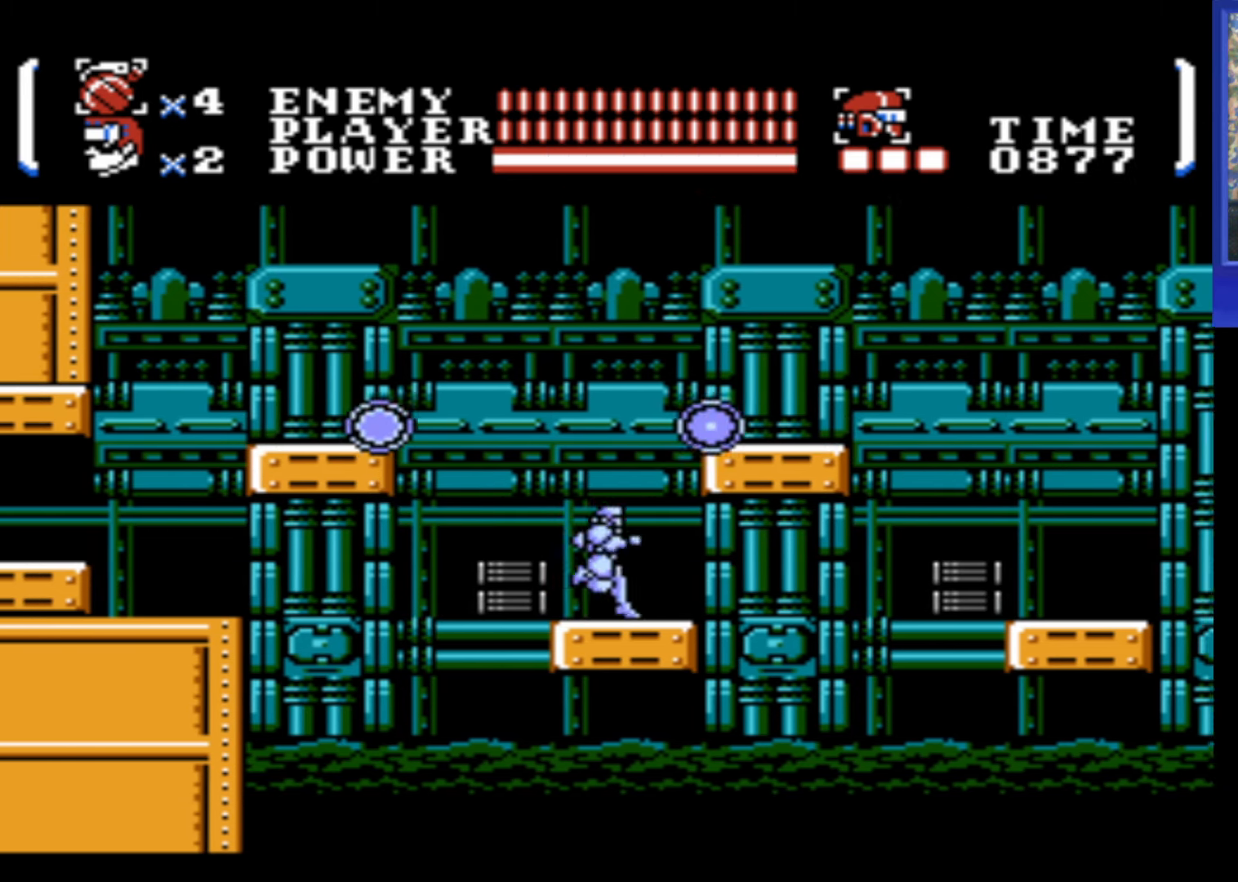
{"dt_ms": 500, "buttons": [], "events": []}
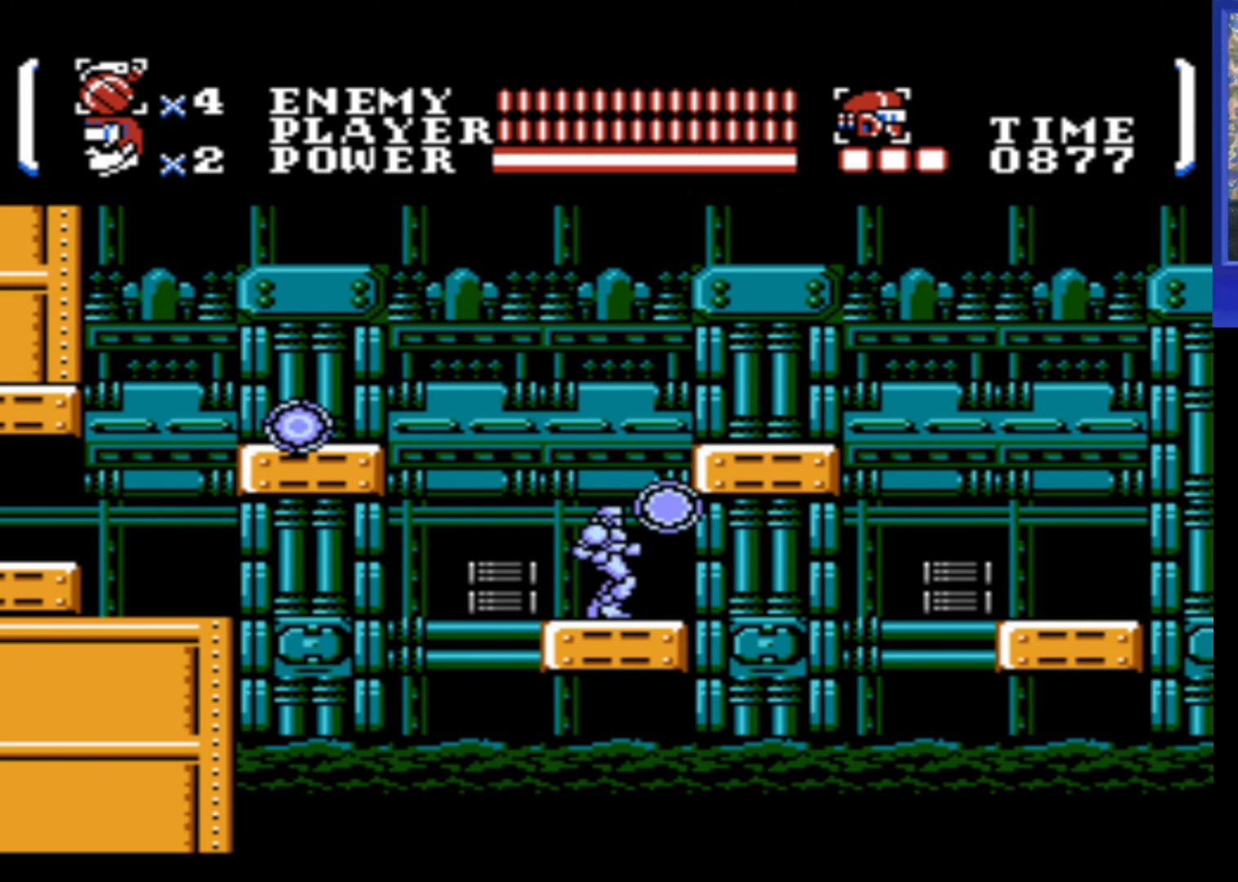
{"dt_ms": 500, "buttons": ["A", "DPAD_LEFT"], "events": [[16, "DPAD_LEFT", "down"], [250, "A", "down"]]}
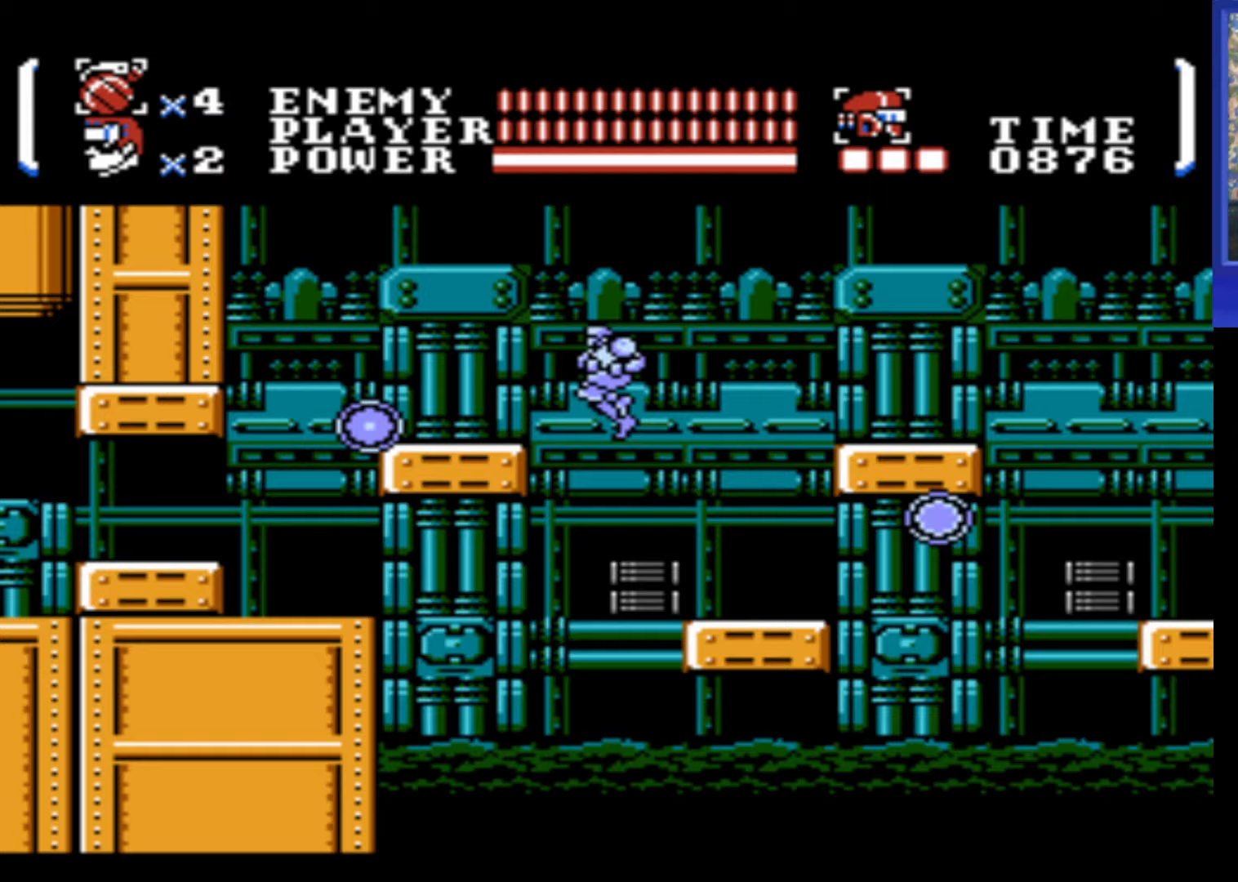
{"dt_ms": 500, "buttons": ["A", "DPAD_LEFT"], "events": [[283, "A", "up"], [500, "A", "down"]]}
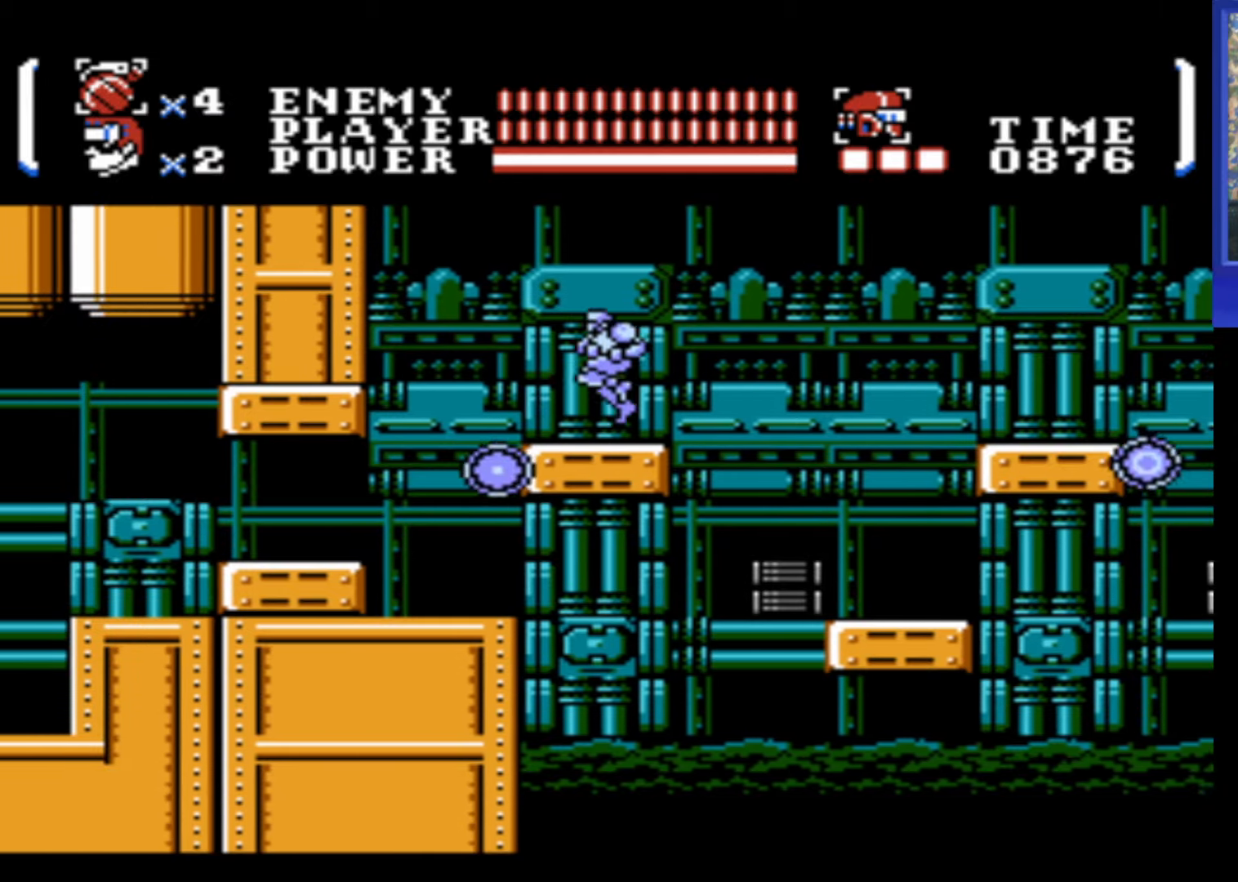
{"dt_ms": 500, "buttons": ["DPAD_LEFT"], "events": [[133, "A", "up"]]}
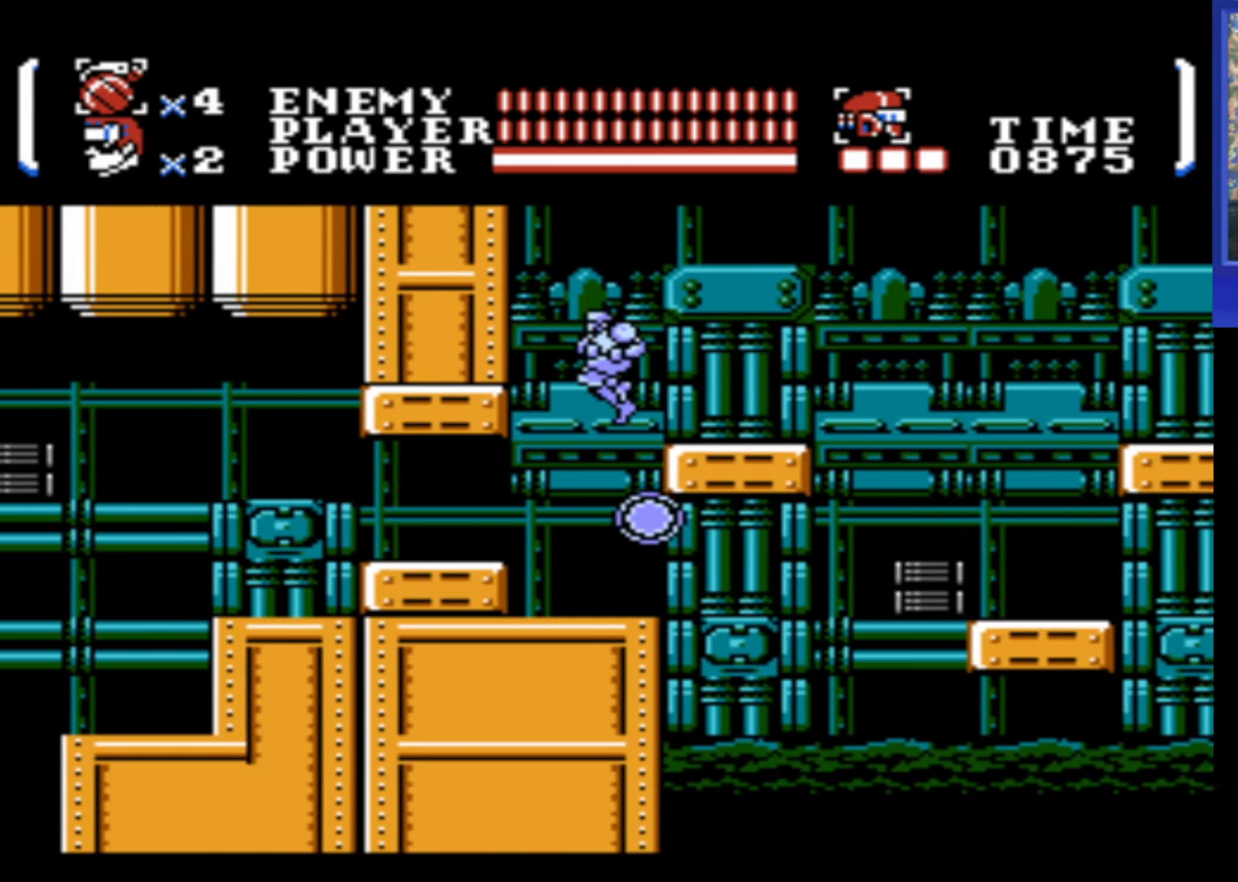
{"dt_ms": 500, "buttons": ["DPAD_LEFT"], "events": [[283, "A", "down"], [333, "B", "down"], [417, "A", "up"], [433, "B", "up"]]}
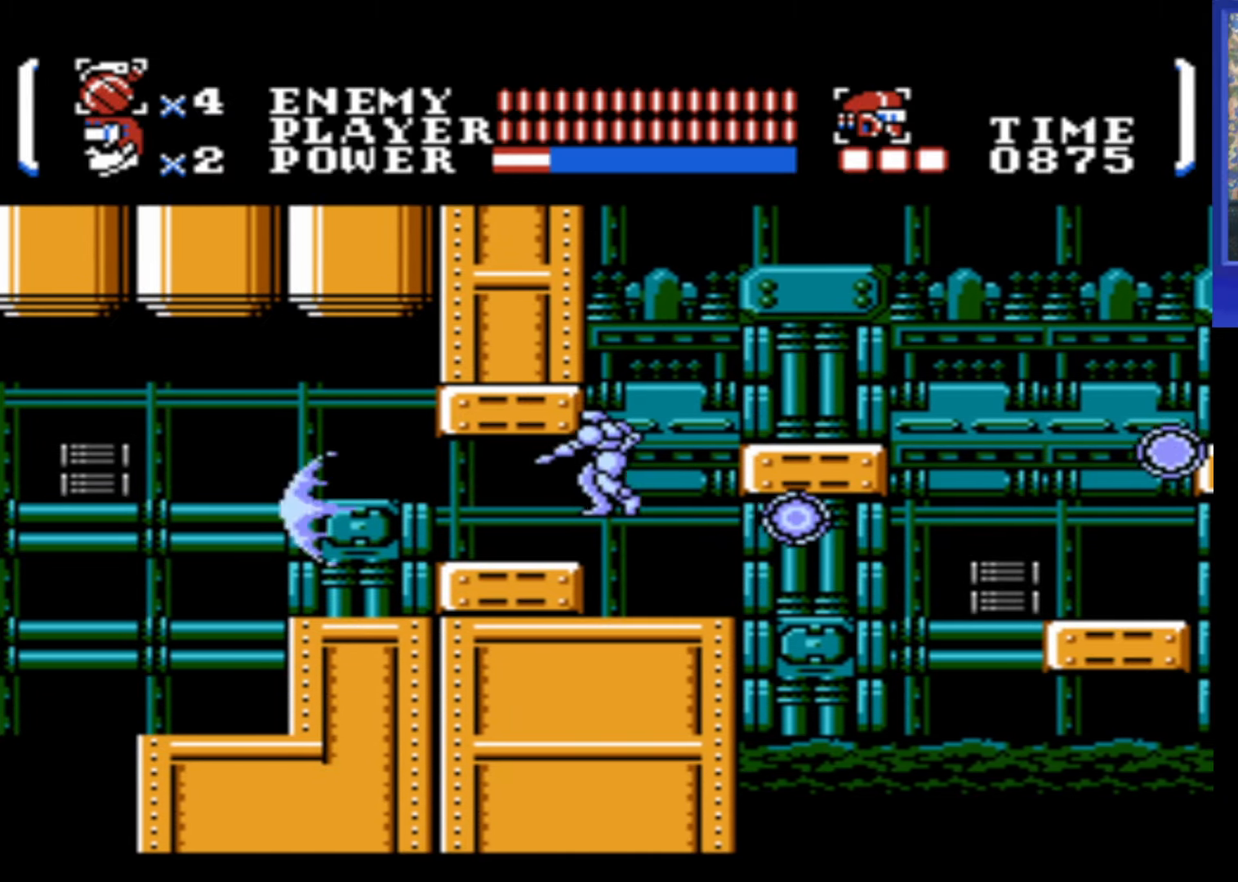
{"dt_ms": 500, "buttons": [], "events": [[317, "A", "down"], [367, "B", "down"], [433, "A", "up"], [450, "B", "up"], [500, "DPAD_LEFT", "up"]]}
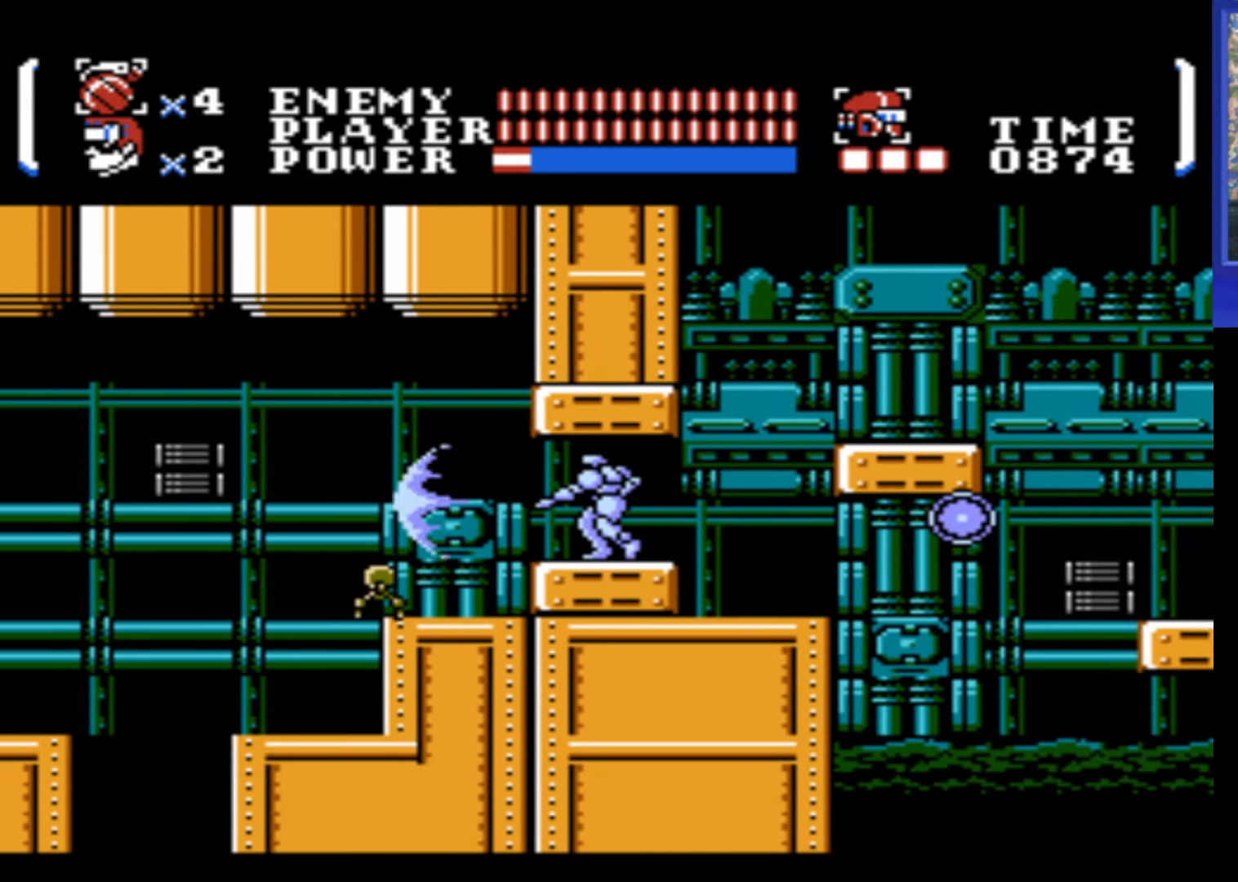
{"dt_ms": 500, "buttons": [], "events": [[217, "DPAD_LEFT", "down"], [283, "DPAD_LEFT", "up"], [350, "B", "down"], [433, "B", "up"]]}
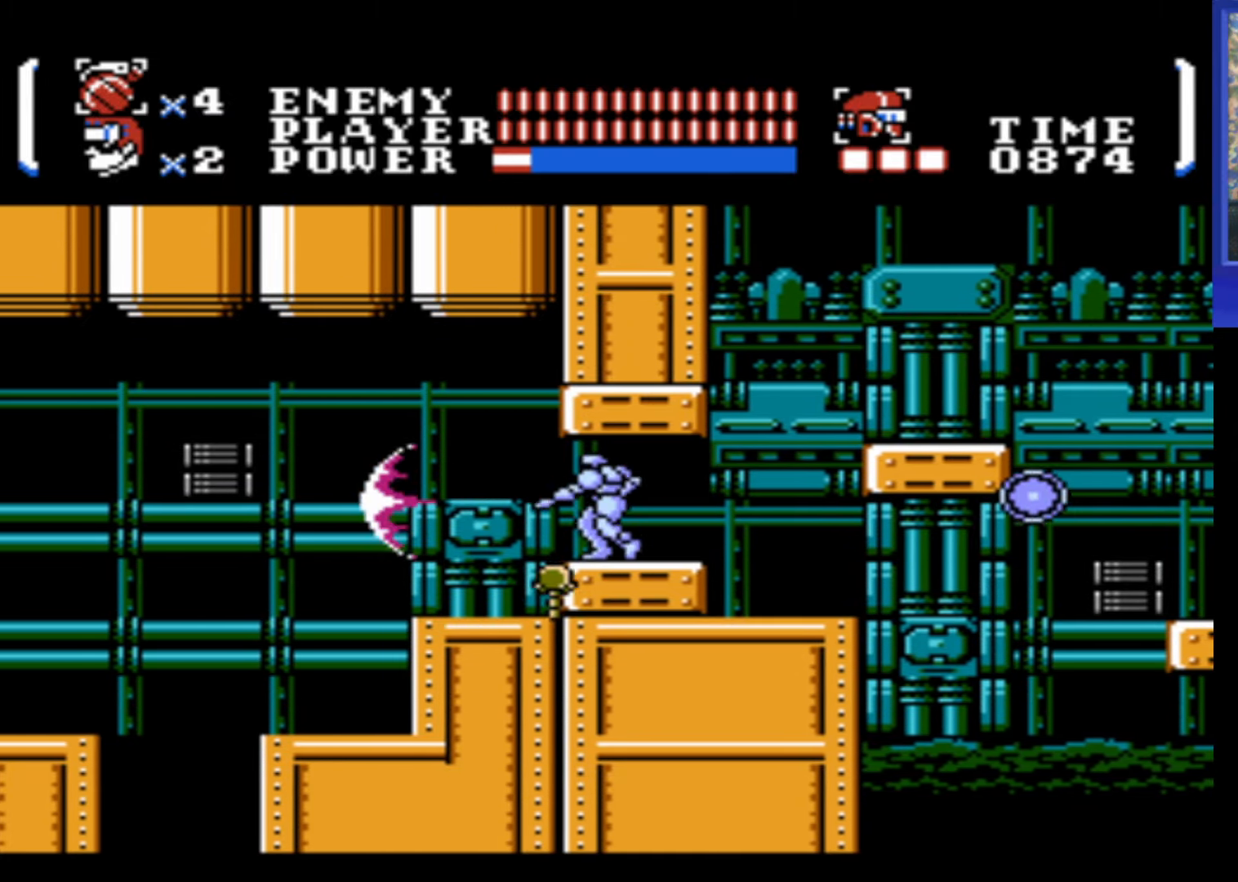
{"dt_ms": 500, "buttons": ["DPAD_LEFT"], "events": [[233, "DPAD_LEFT", "down"]]}
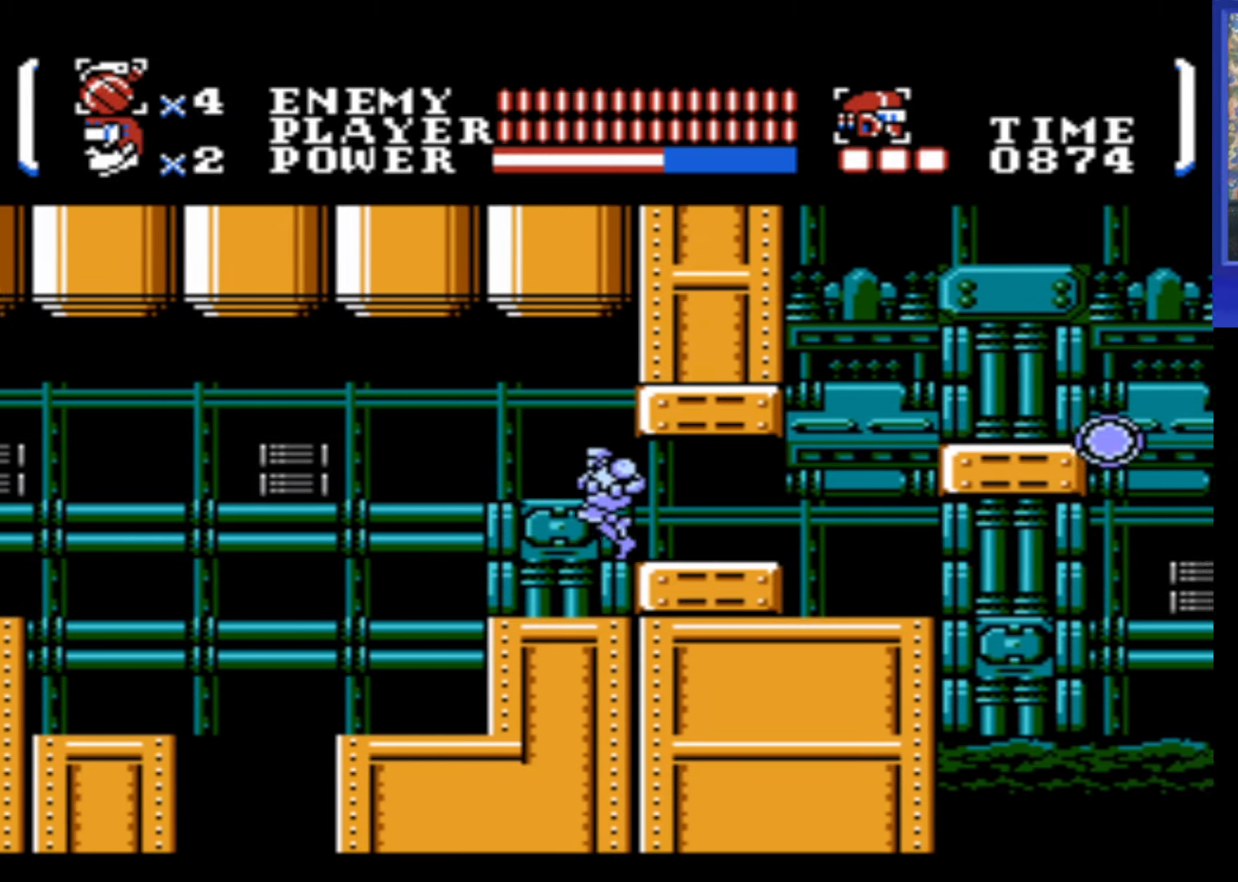
{"dt_ms": 500, "buttons": ["DPAD_LEFT"], "events": []}
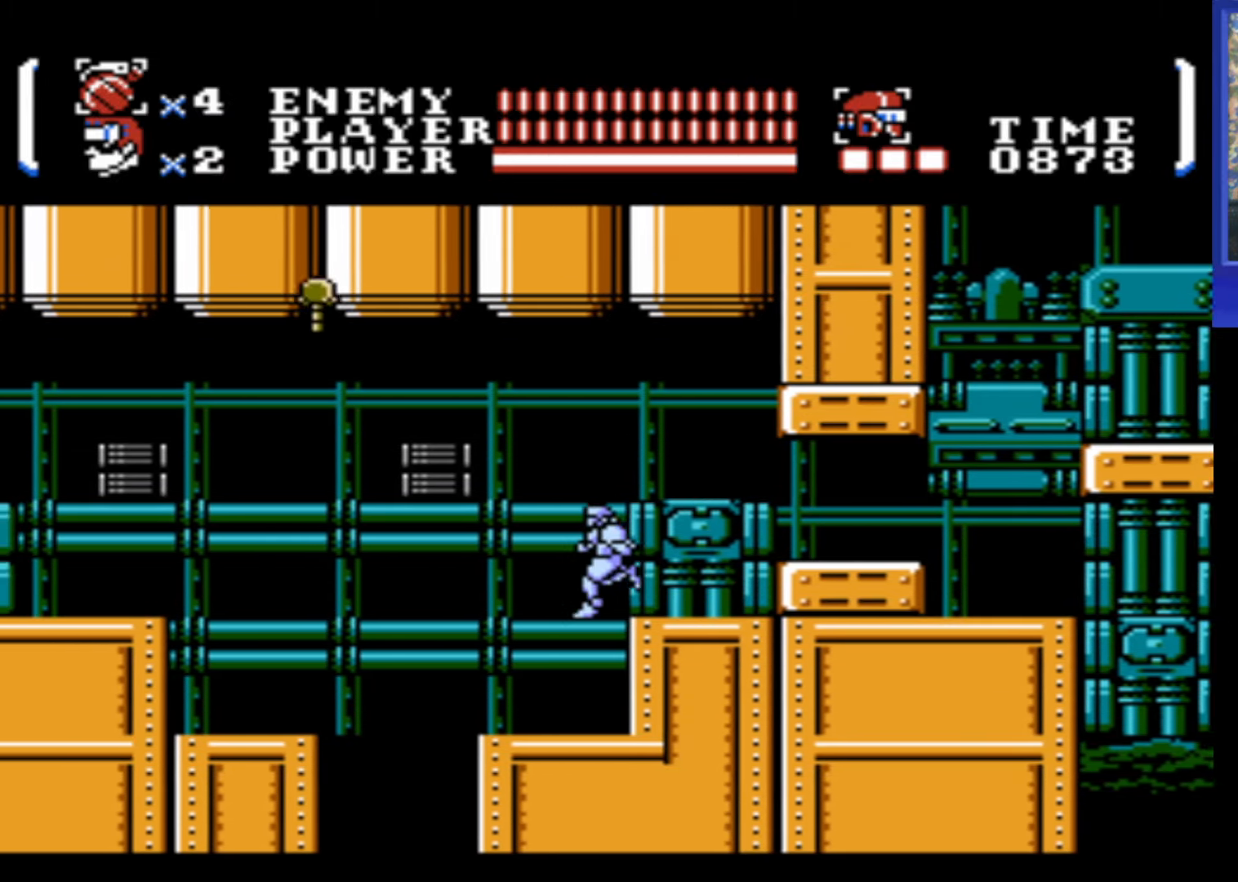
{"dt_ms": 500, "buttons": [], "events": [[233, "B", "down"], [267, "DPAD_LEFT", "up"], [300, "B", "up"]]}
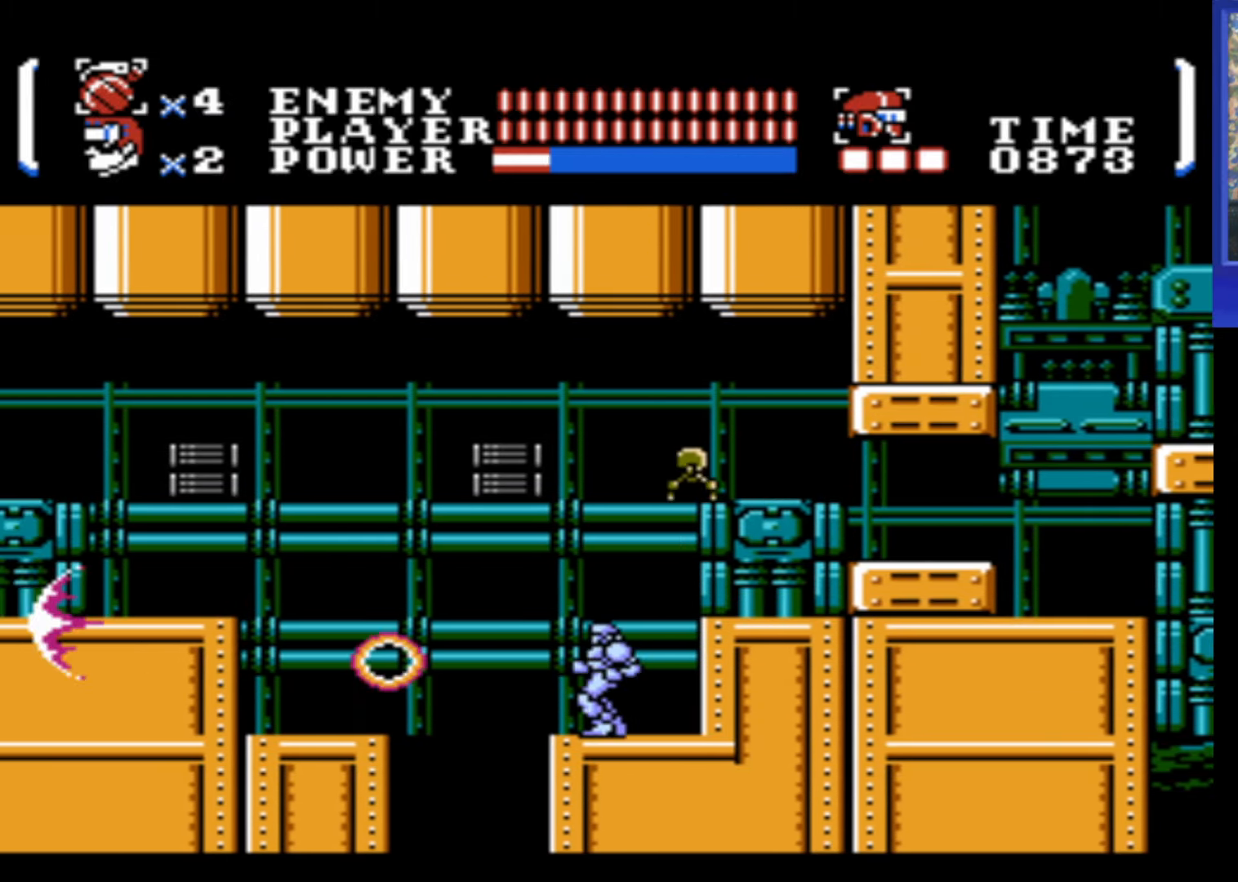
{"dt_ms": 500, "buttons": ["A", "DPAD_LEFT"], "events": [[150, "DPAD_LEFT", "down"], [267, "A", "down"]]}
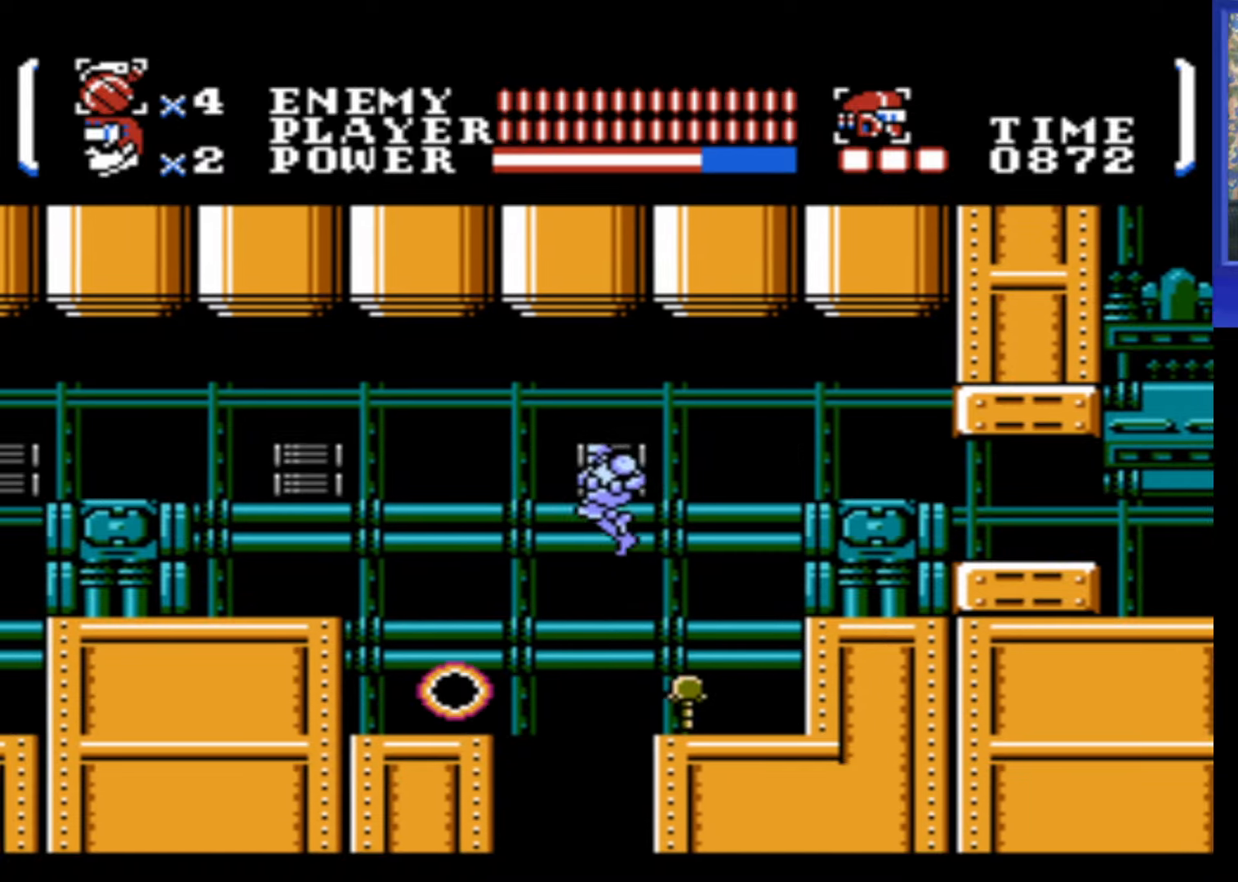
{"dt_ms": 500, "buttons": ["DPAD_LEFT"], "events": [[284, "B", "down"], [384, "A", "up"], [400, "B", "up"]]}
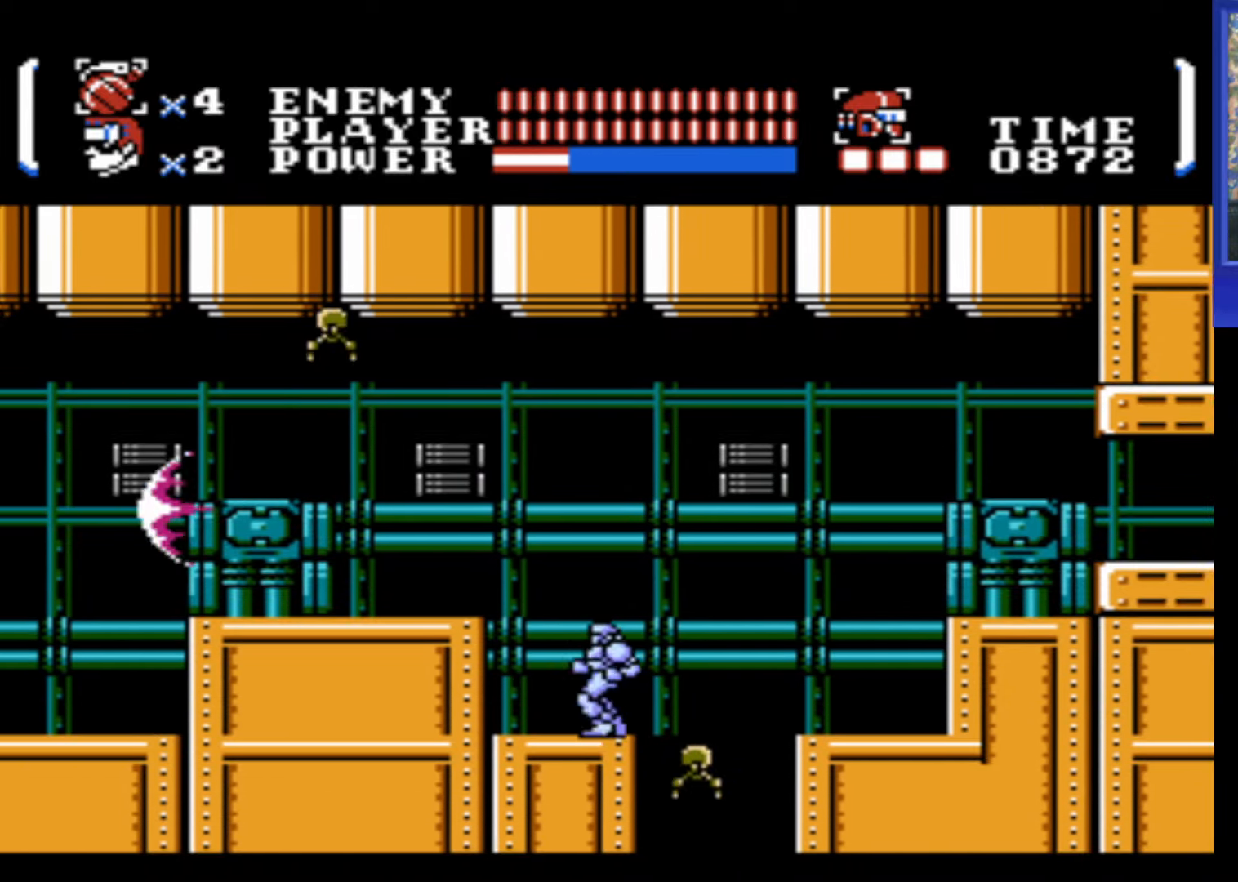
{"dt_ms": 500, "buttons": ["DPAD_LEFT"], "events": [[134, "A", "down"], [234, "B", "down"], [334, "A", "up"], [334, "B", "up"]]}
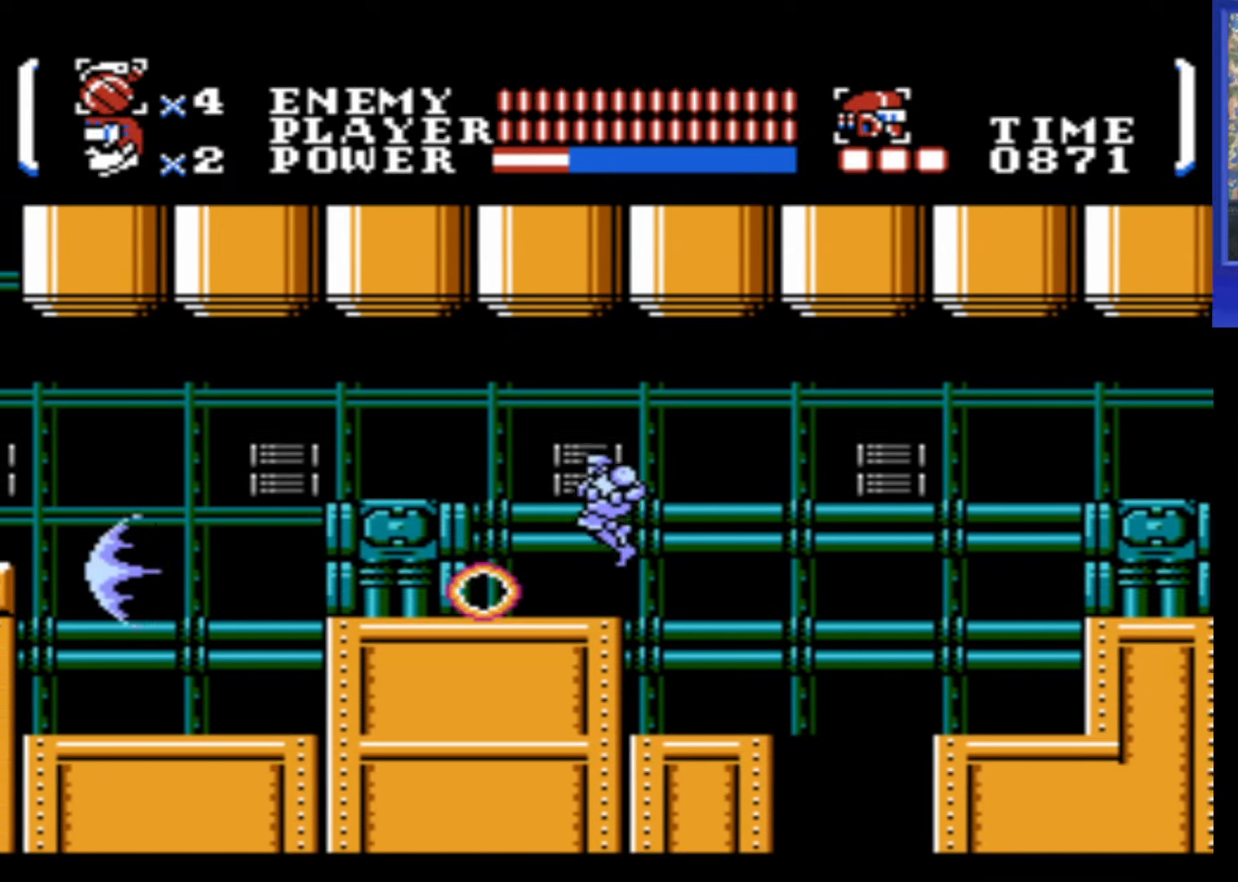
{"dt_ms": 500, "buttons": ["DPAD_LEFT"], "events": []}
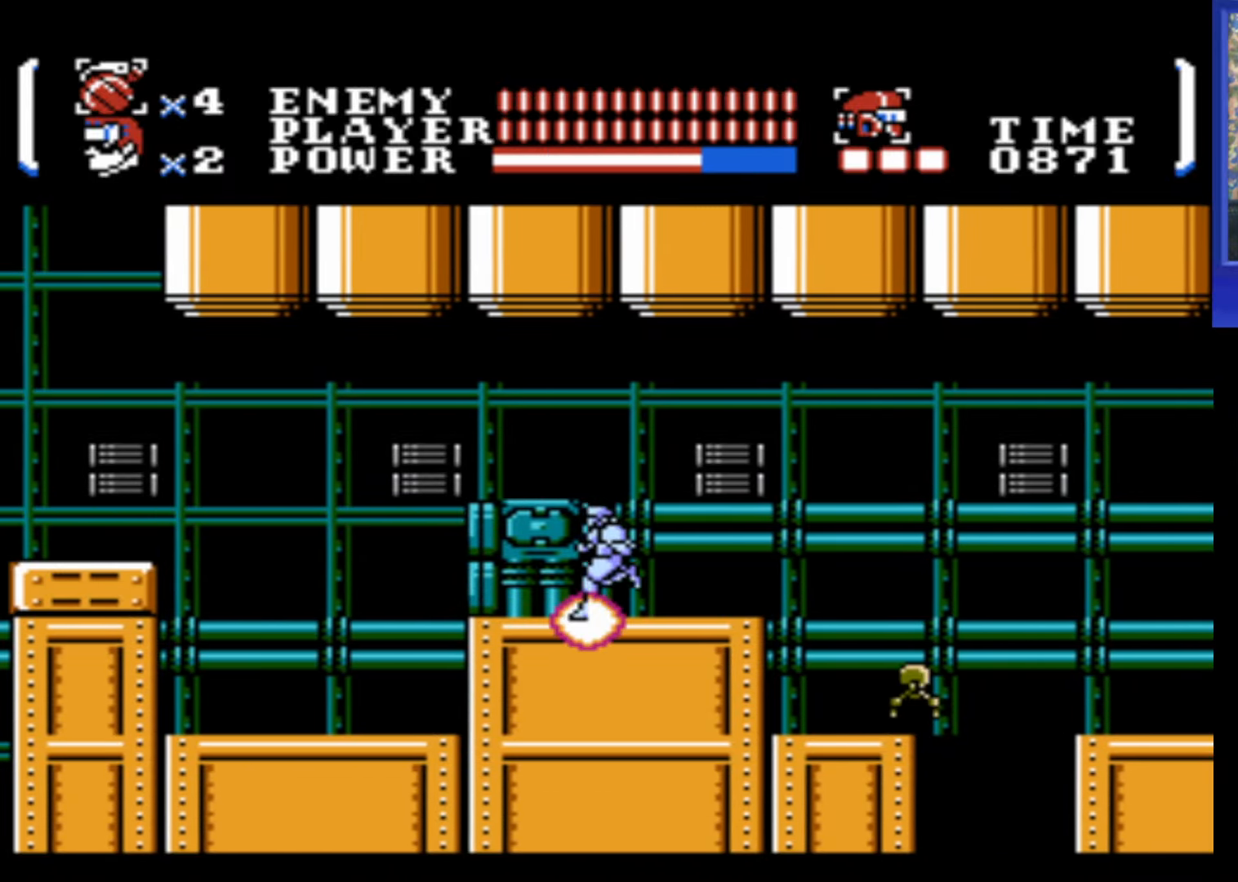
{"dt_ms": 500, "buttons": ["DPAD_LEFT"], "events": [[217, "B", "down"], [300, "B", "up"]]}
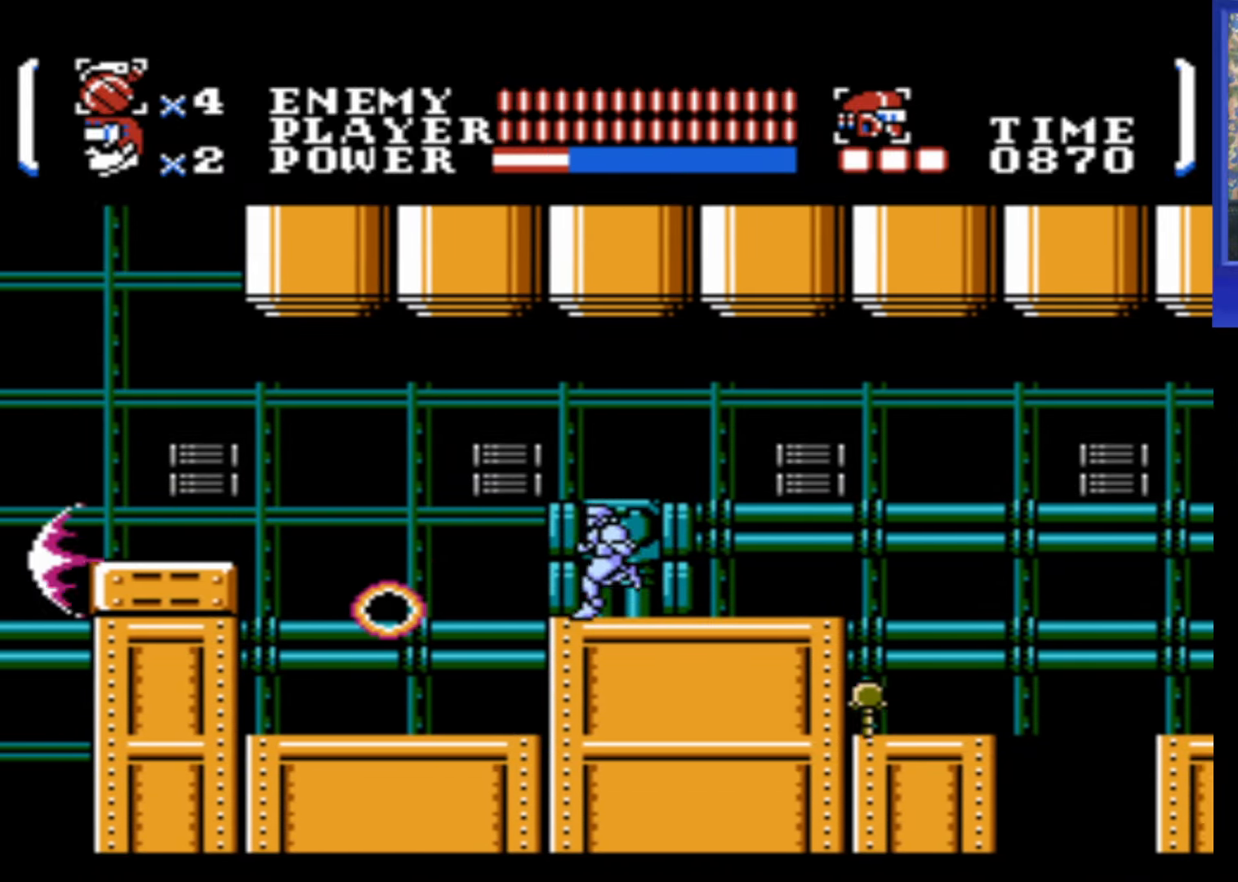
{"dt_ms": 500, "buttons": ["DPAD_LEFT"], "events": []}
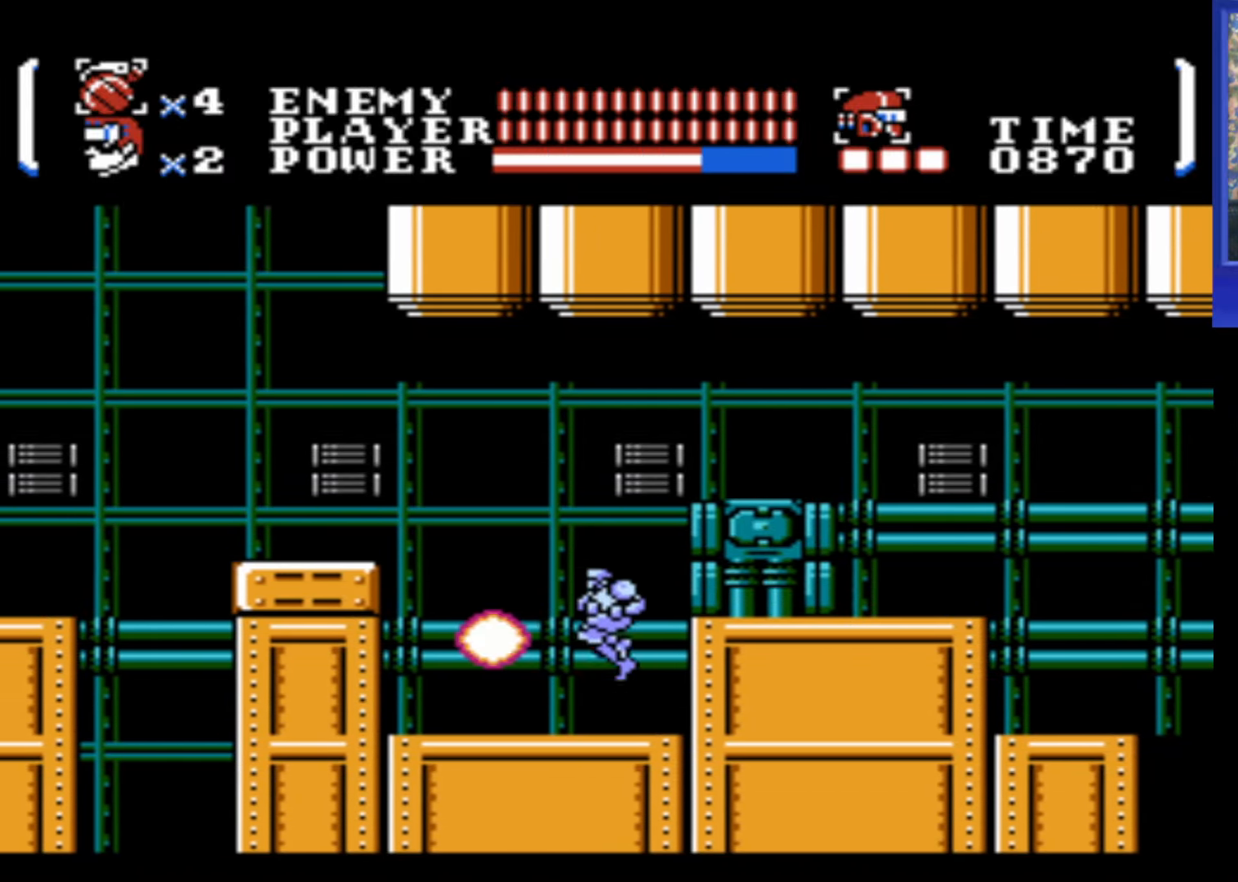
{"dt_ms": 500, "buttons": ["A", "DPAD_LEFT"], "events": [[350, "A", "down"]]}
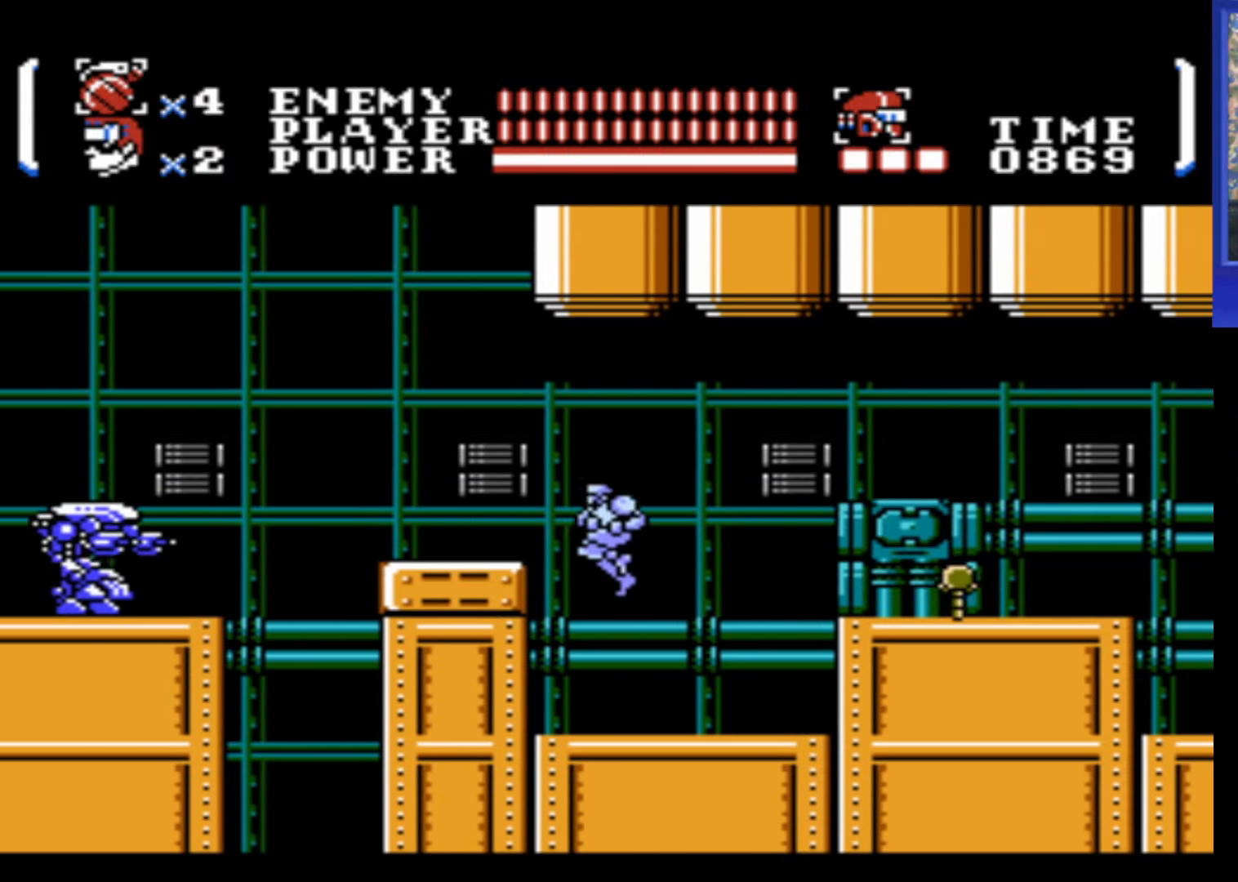
{"dt_ms": 500, "buttons": [], "events": [[100, "B", "down"], [250, "A", "up"], [250, "B", "up"], [450, "DPAD_LEFT", "up"]]}
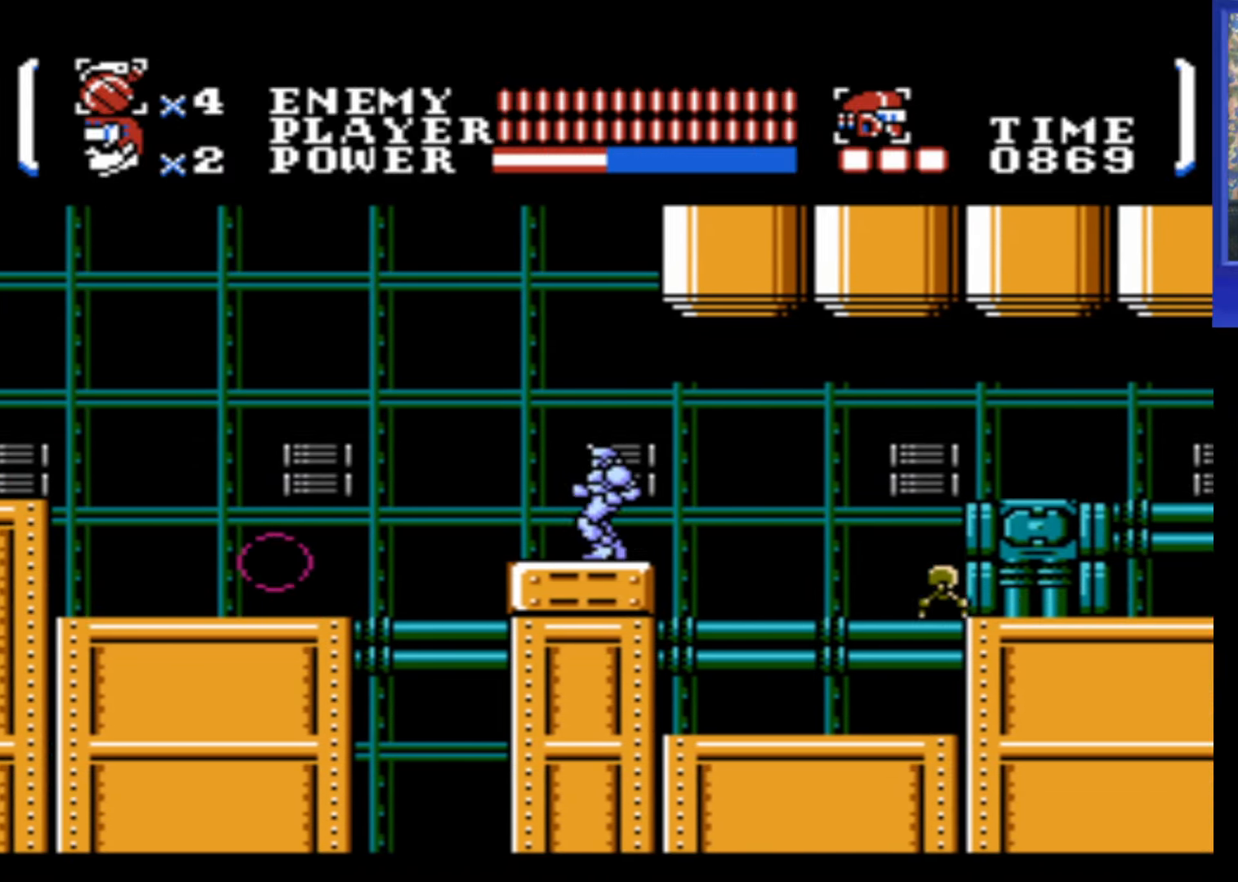
{"dt_ms": 500, "buttons": ["A", "DPAD_LEFT"], "events": [[117, "DPAD_LEFT", "down"], [416, "A", "down"]]}
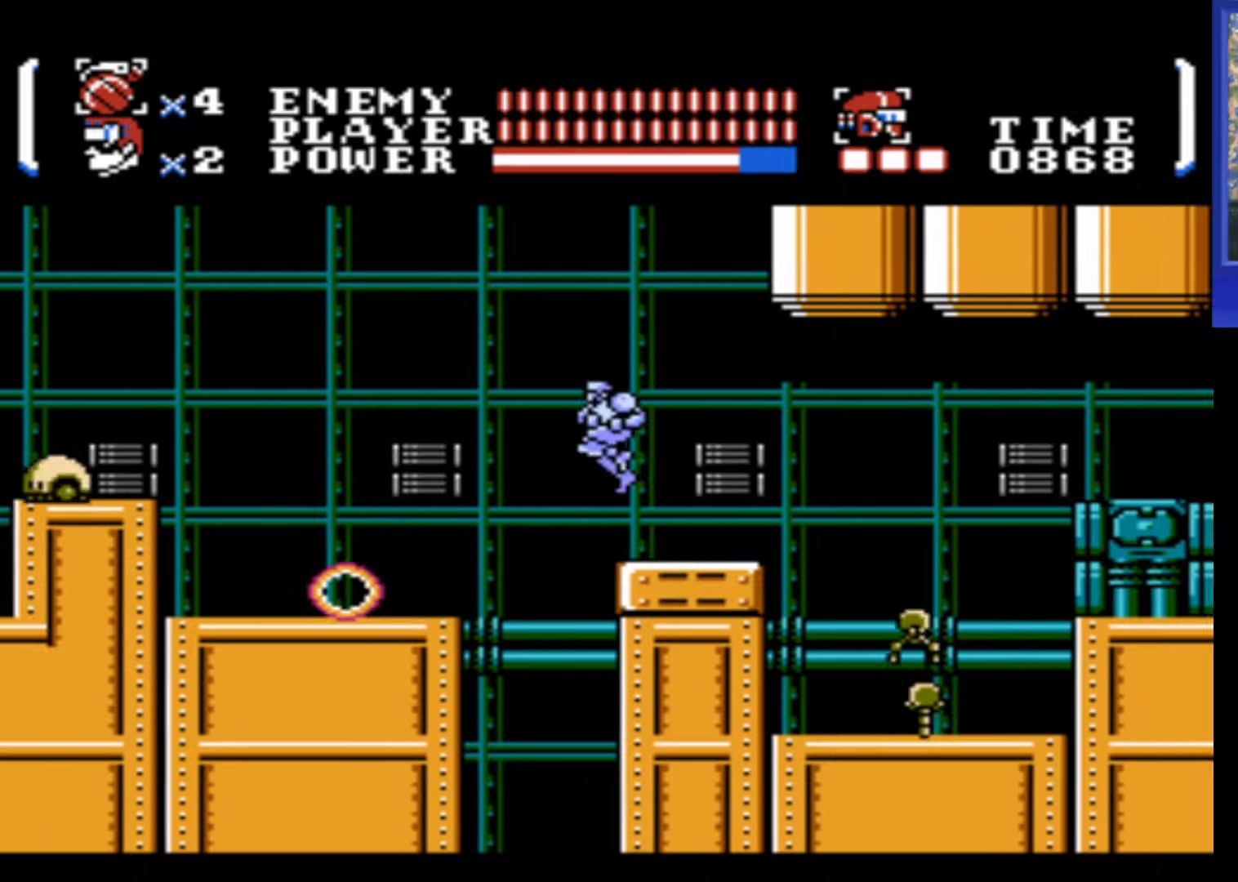
{"dt_ms": 500, "buttons": ["DPAD_LEFT"], "events": [[333, "A", "up"]]}
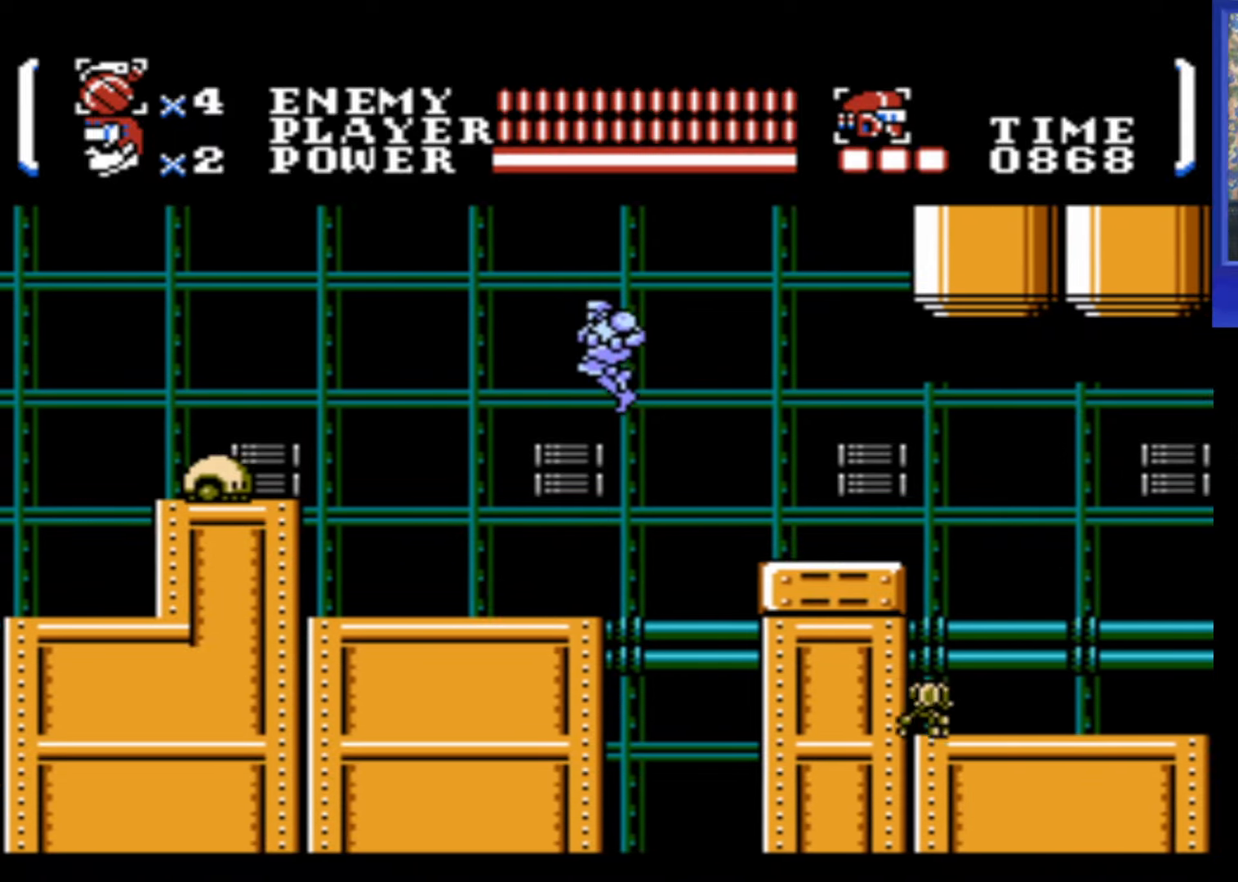
{"dt_ms": 500, "buttons": ["A"], "events": [[250, "A", "down"], [450, "DPAD_LEFT", "up"]]}
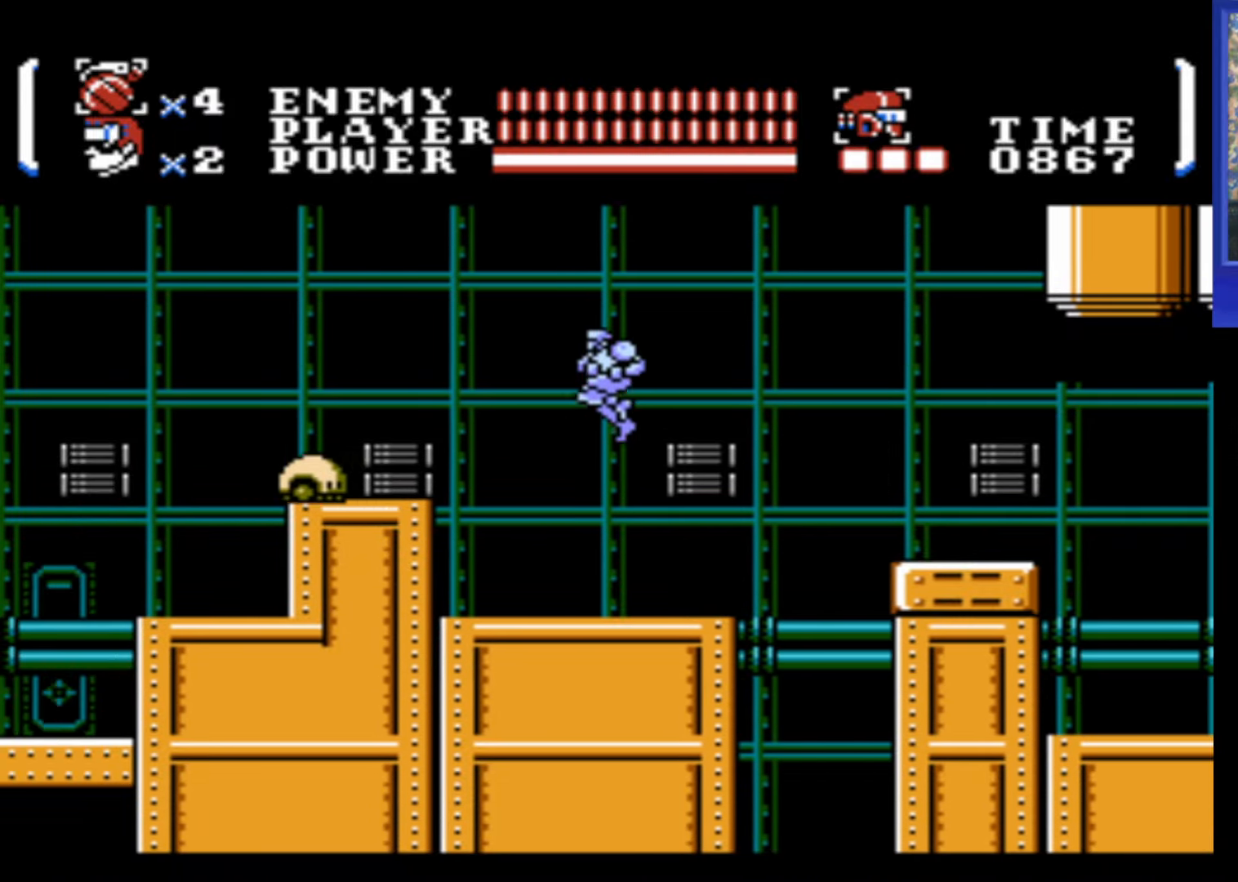
{"dt_ms": 500, "buttons": [], "events": [[350, "A", "up"]]}
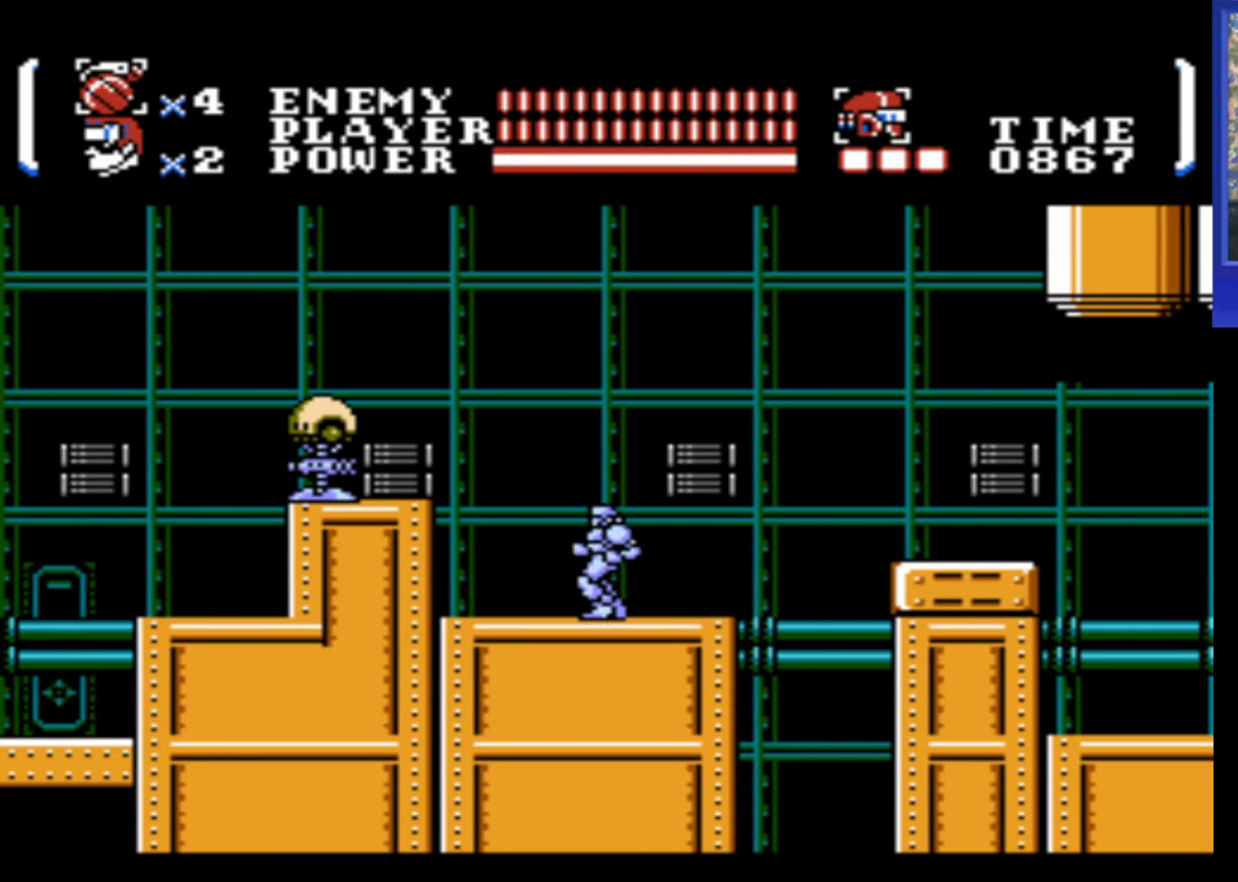
{"dt_ms": 500, "buttons": [], "events": [[50, "A", "down"], [50, "DPAD_LEFT", "down"], [150, "B", "down"], [250, "A", "up"], [250, "B", "up"], [250, "DPAD_LEFT", "up"], [400, "DPAD_RIGHT", "down"], [500, "DPAD_RIGHT", "up"]]}
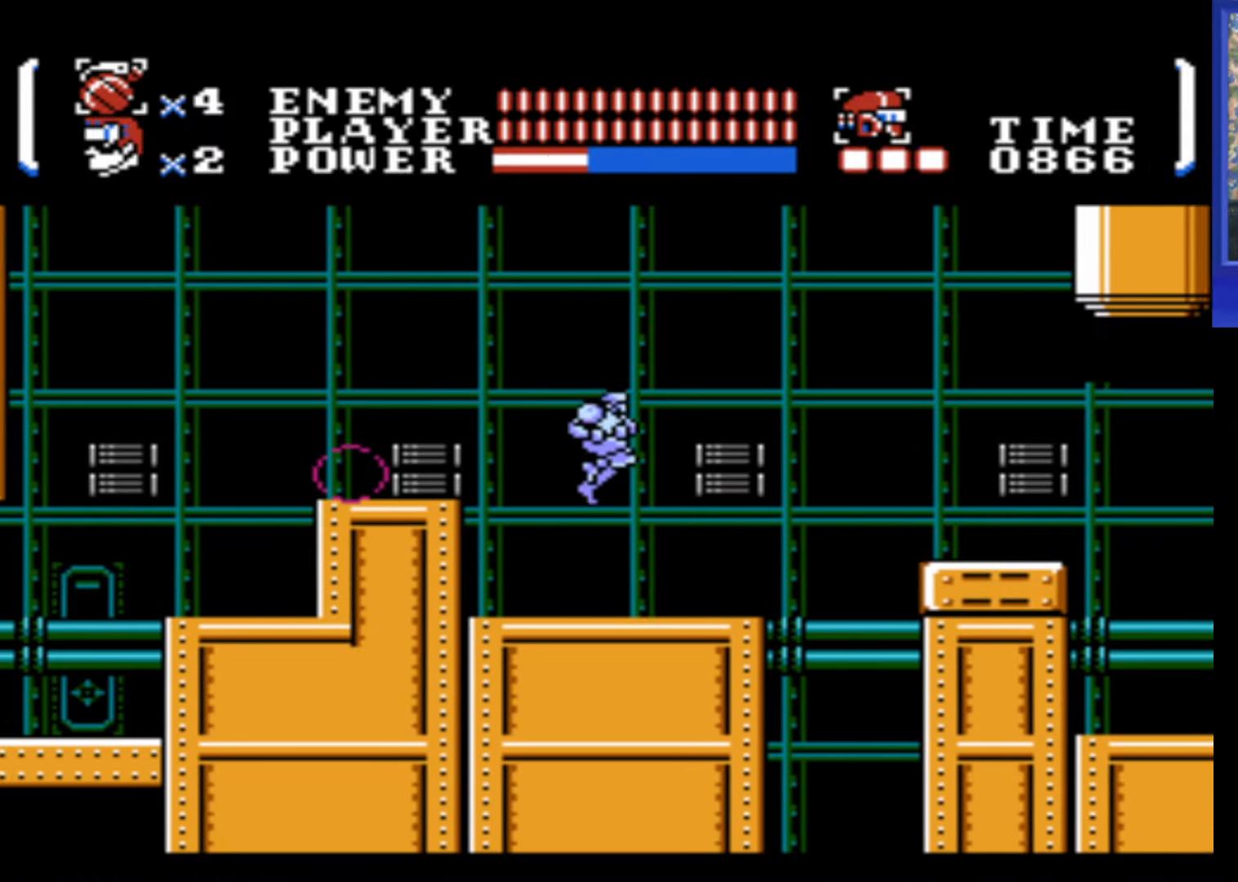
{"dt_ms": 500, "buttons": ["A", "DPAD_LEFT"], "events": [[66, "DPAD_LEFT", "down"], [316, "A", "down"]]}
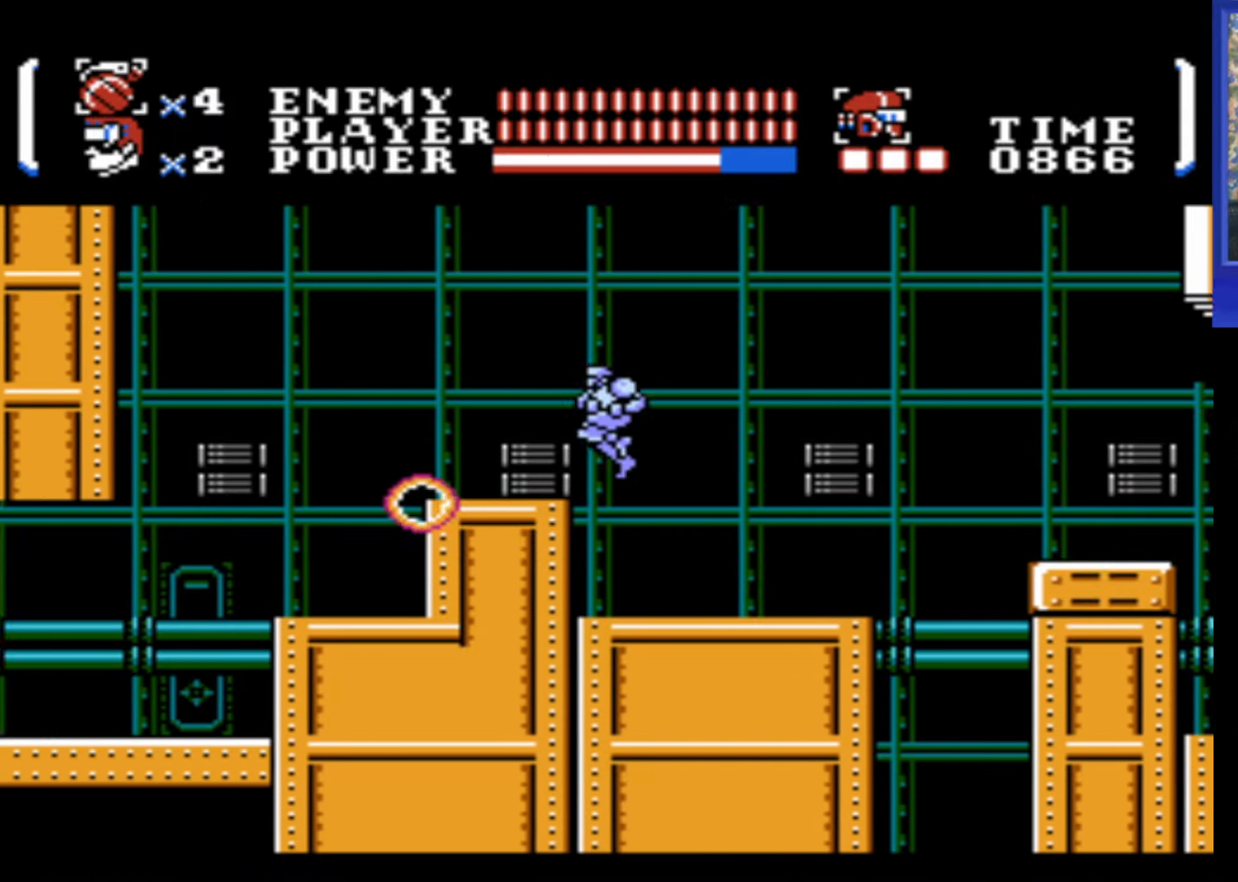
{"dt_ms": 500, "buttons": ["A", "DPAD_LEFT"], "events": [[33, "A", "up"], [433, "A", "down"]]}
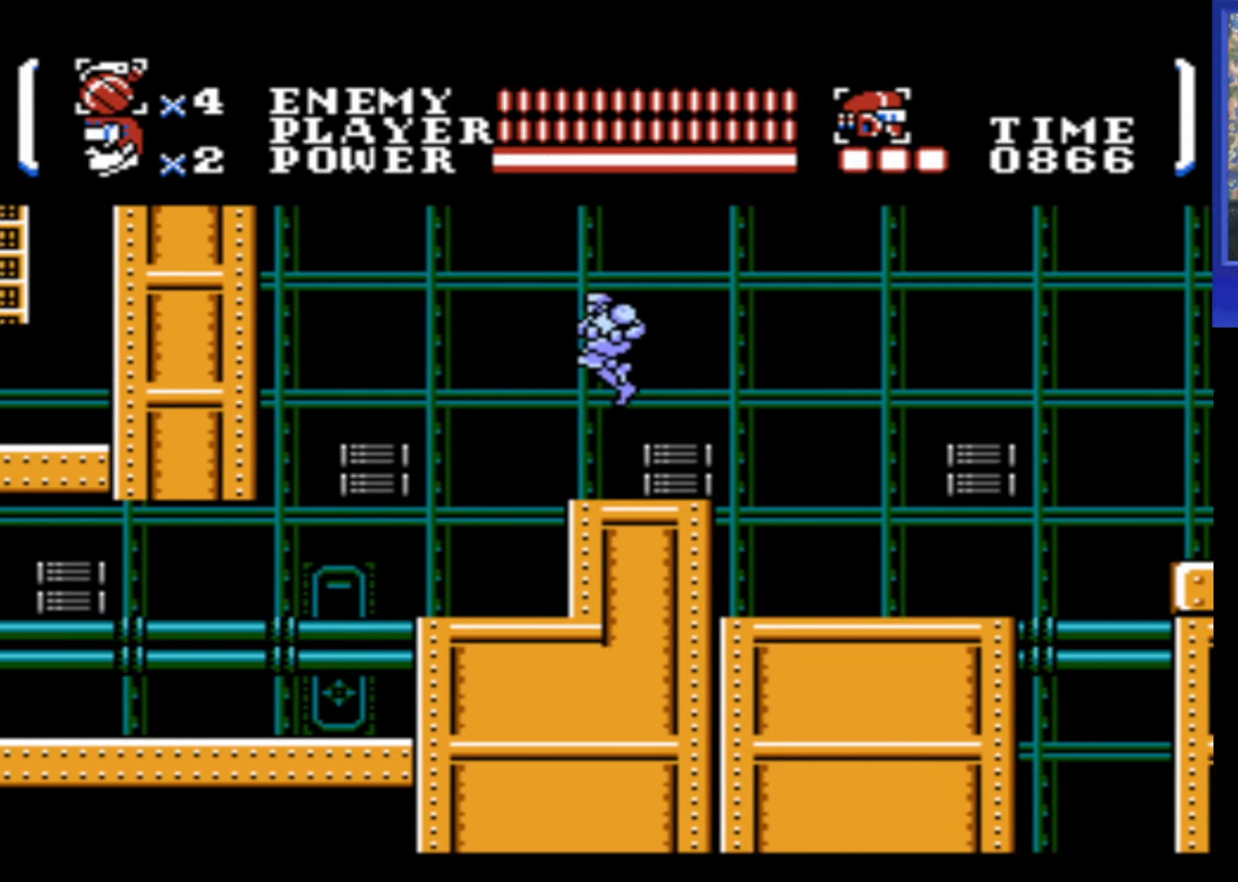
{"dt_ms": 500, "buttons": ["B", "DPAD_DOWN", "DPAD_LEFT"], "events": [[200, "DPAD_DOWN", "down"], [250, "A", "up"], [433, "B", "down"]]}
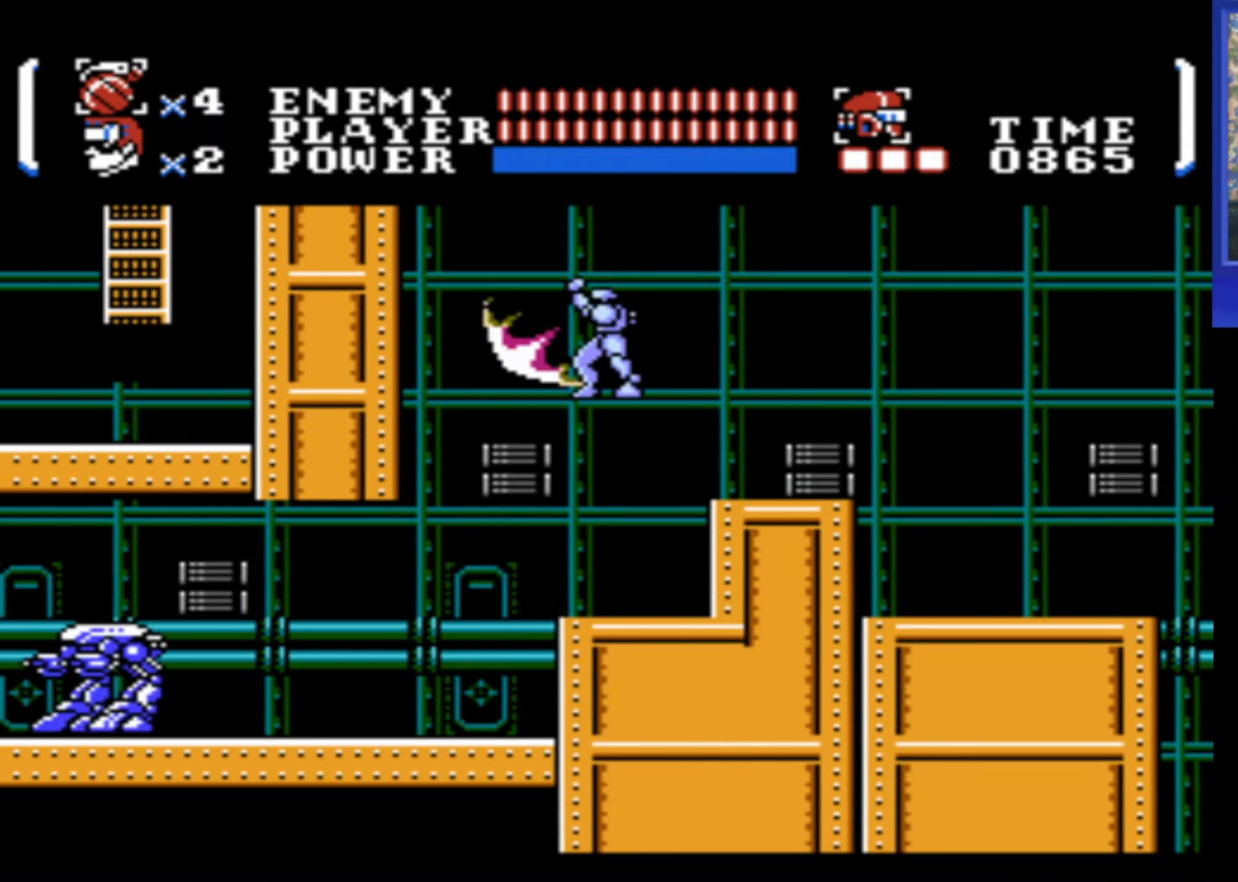
{"dt_ms": 1000, "buttons": ["DPAD_UP", "DPAD_LEFT"], "events": [[16, "B", "up"], [166, "DPAD_DOWN", "up"], [833, "A", "down"], [833, "DPAD_UP", "down"], [883, "B", "down"], [967, "A", "up"], [967, "B", "up"]]}